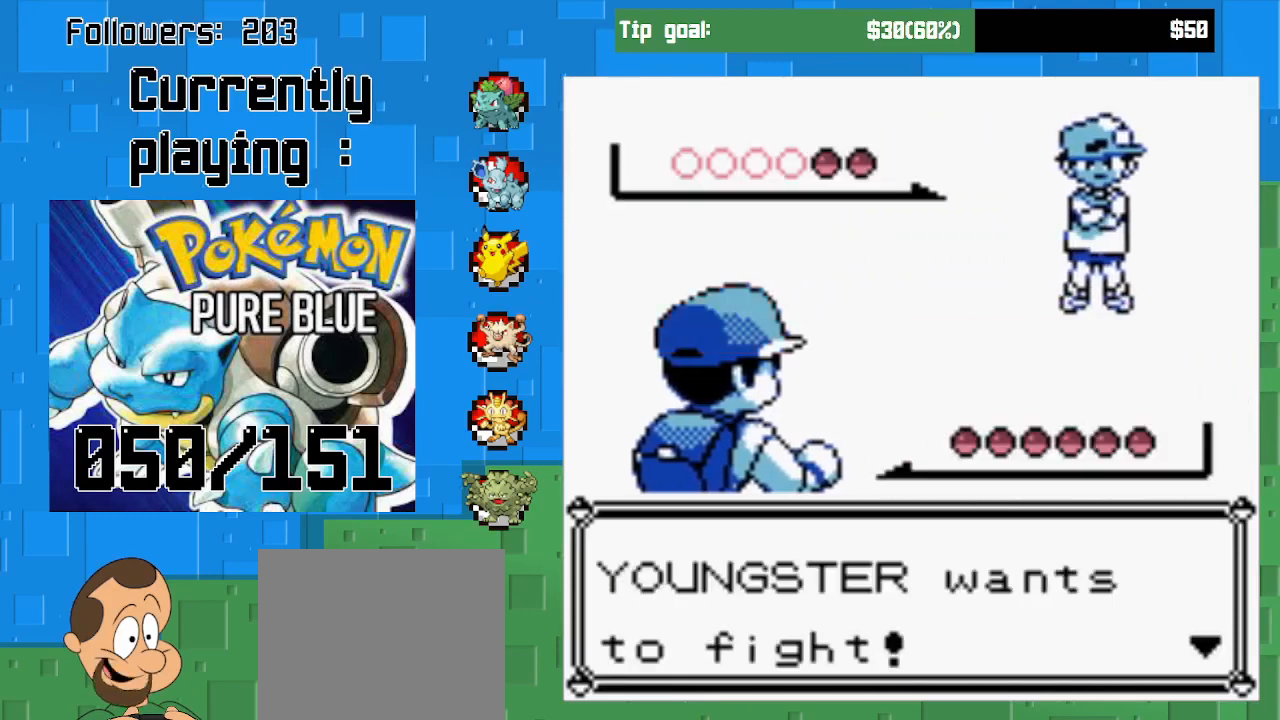
Gameplay with a controller (PlayStation layout); each line is a JSON object with the inputs held at the frame after it. "events" lists button and stick changes between this image and that frame as [ms after this image, input, new state], when the widget could be followed in between. Not read: L3 R3.
{"buttons": ["CIRCLE"], "left_stick": "center", "right_stick": "center", "events": [[367, "CIRCLE", "down"]]}
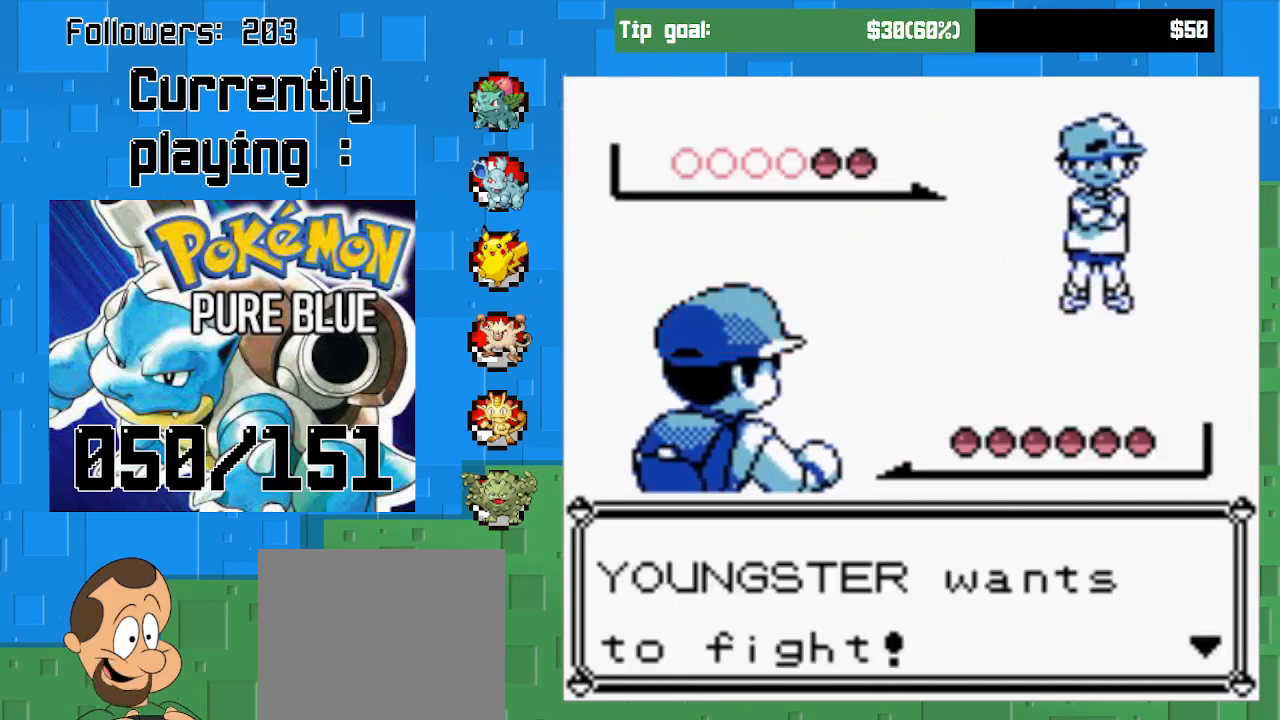
{"buttons": [], "left_stick": "center", "right_stick": "center", "events": [[67, "CIRCLE", "up"]]}
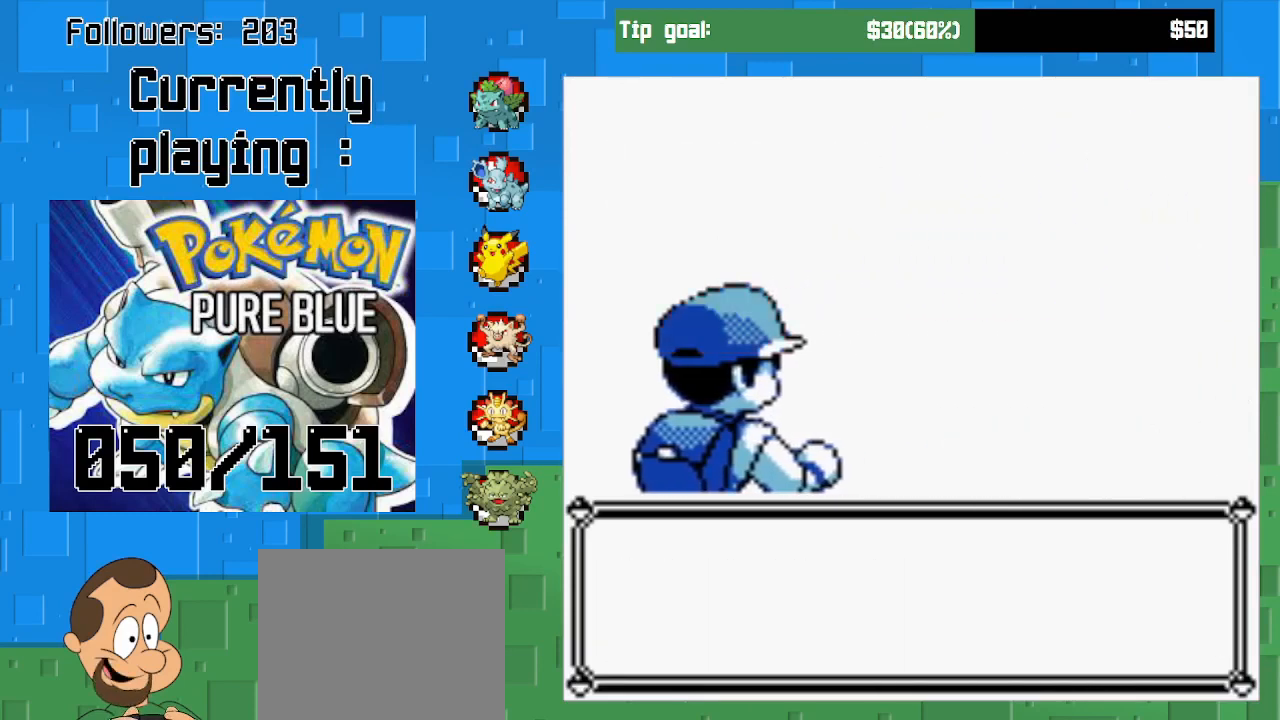
{"buttons": [], "left_stick": "center", "right_stick": "center", "events": []}
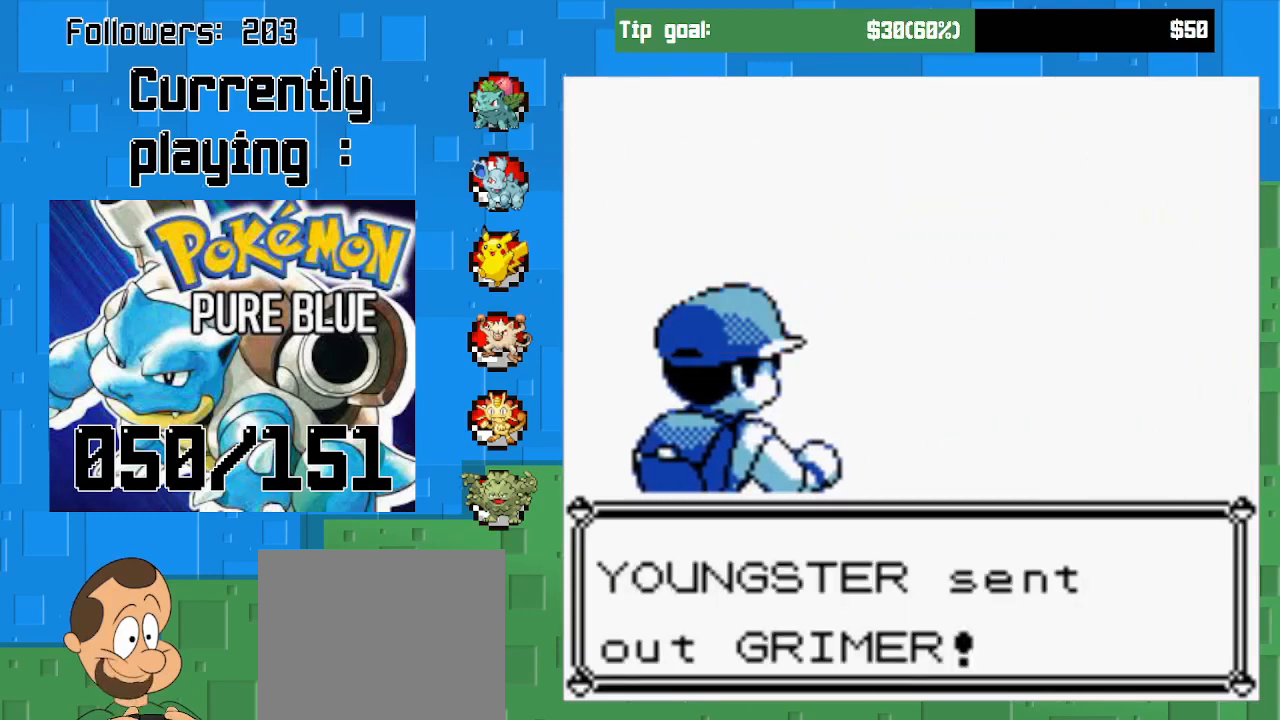
{"buttons": [], "left_stick": "center", "right_stick": "center", "events": []}
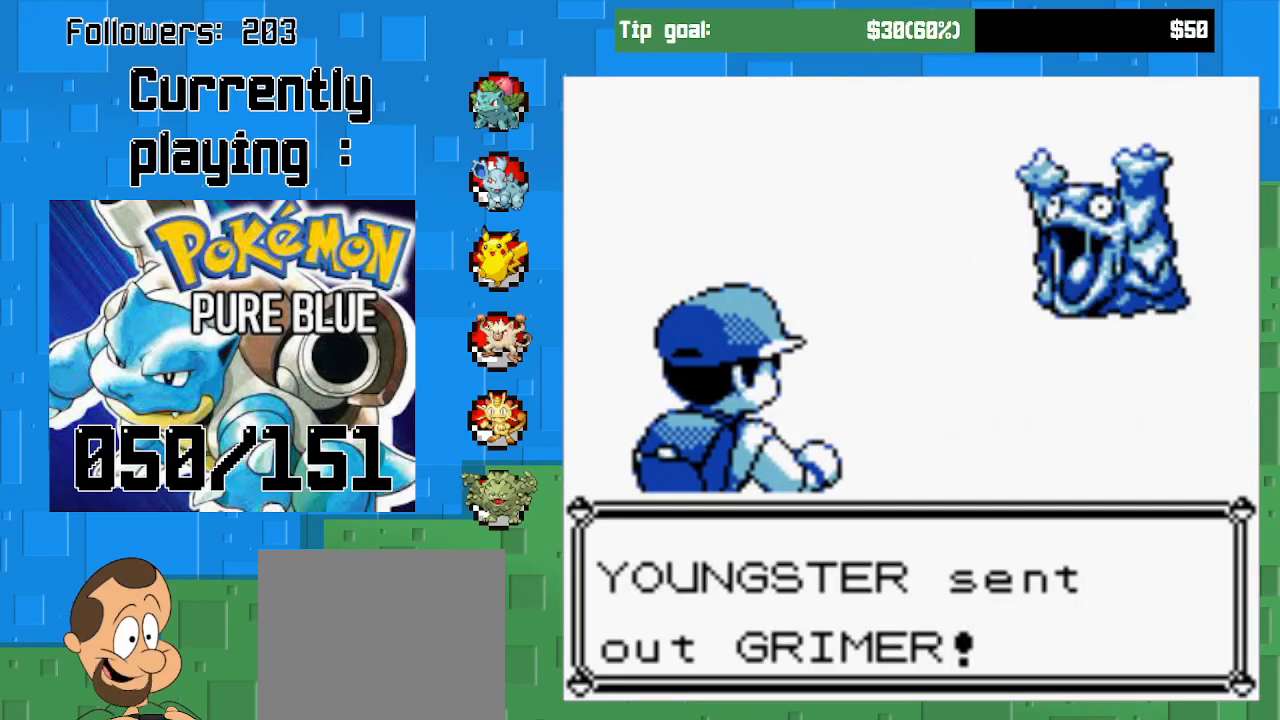
{"buttons": [], "left_stick": "center", "right_stick": "center", "events": []}
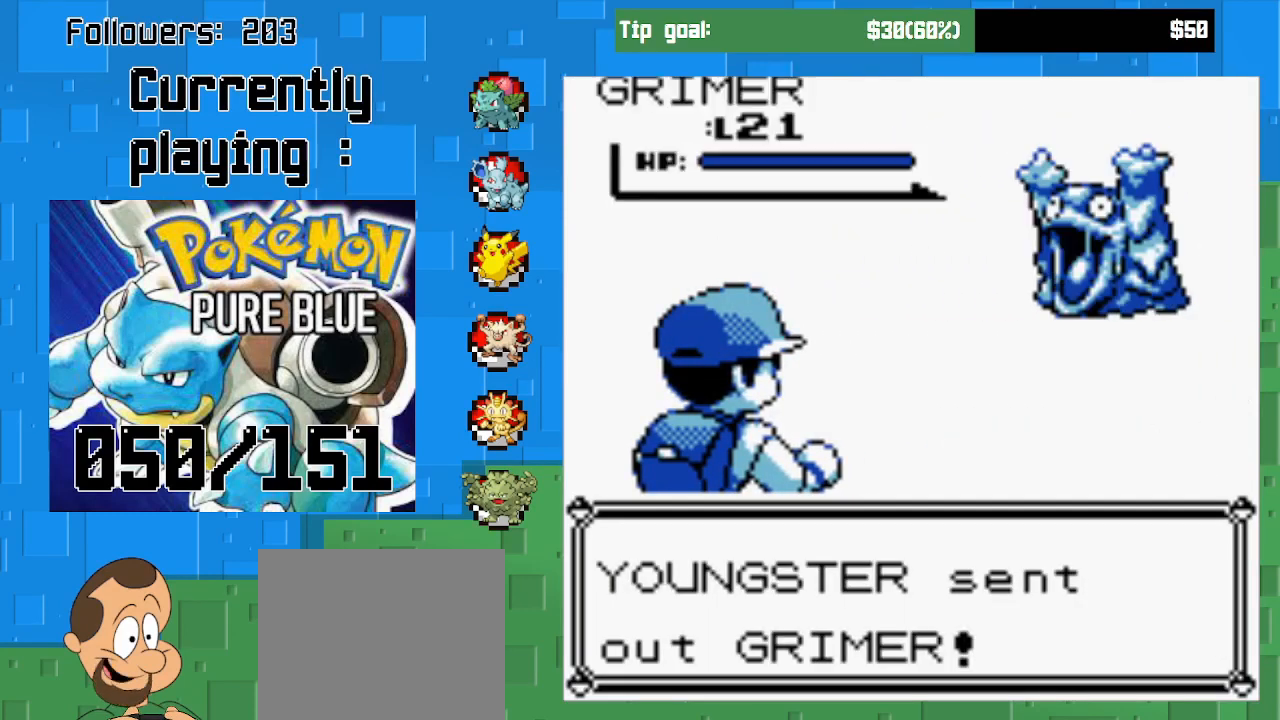
{"buttons": [], "left_stick": "center", "right_stick": "center", "events": []}
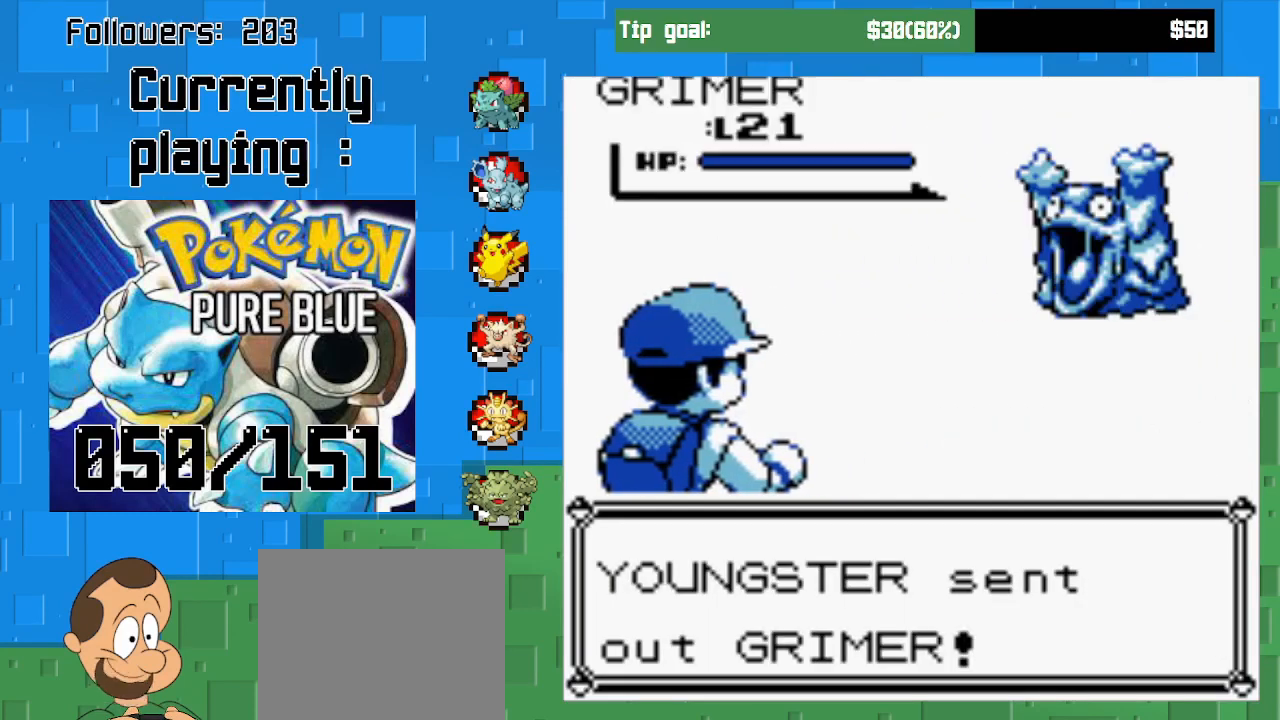
{"buttons": [], "left_stick": "center", "right_stick": "center", "events": []}
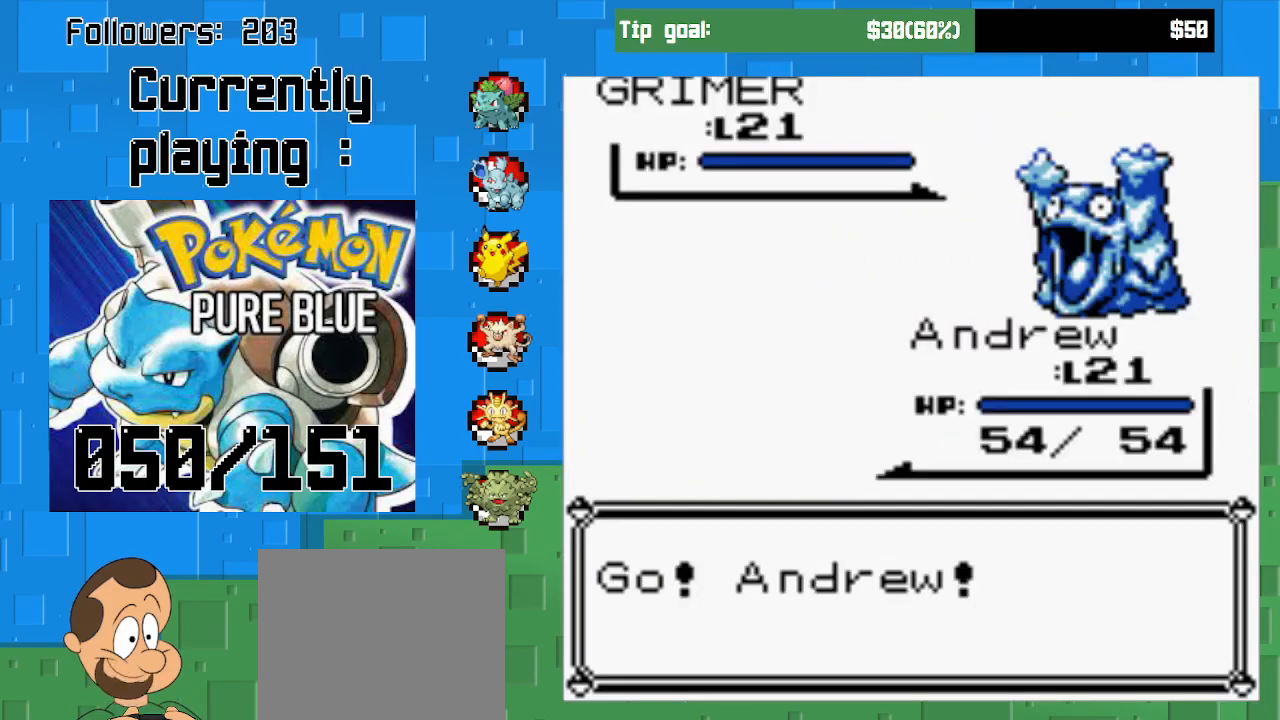
{"buttons": [], "left_stick": "center", "right_stick": "center", "events": []}
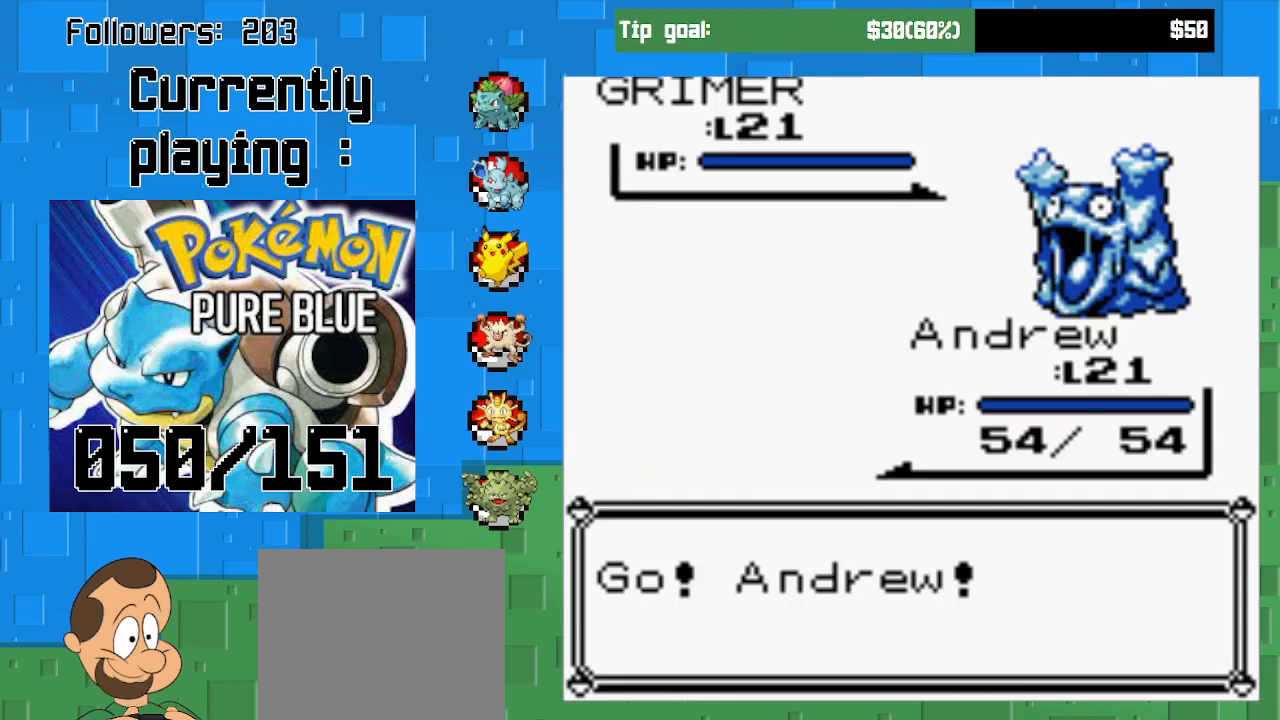
{"buttons": [], "left_stick": "center", "right_stick": "center", "events": [[233, "CIRCLE", "down"], [467, "CIRCLE", "up"]]}
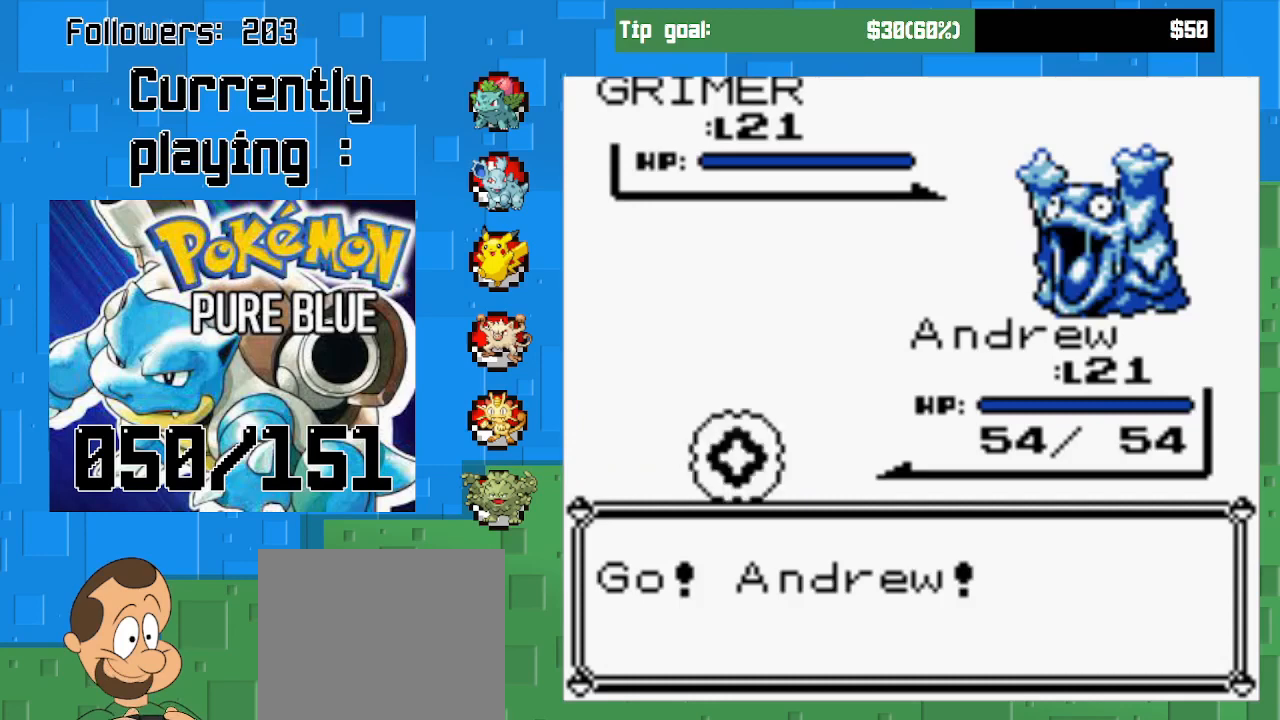
{"buttons": [], "left_stick": "center", "right_stick": "center", "events": []}
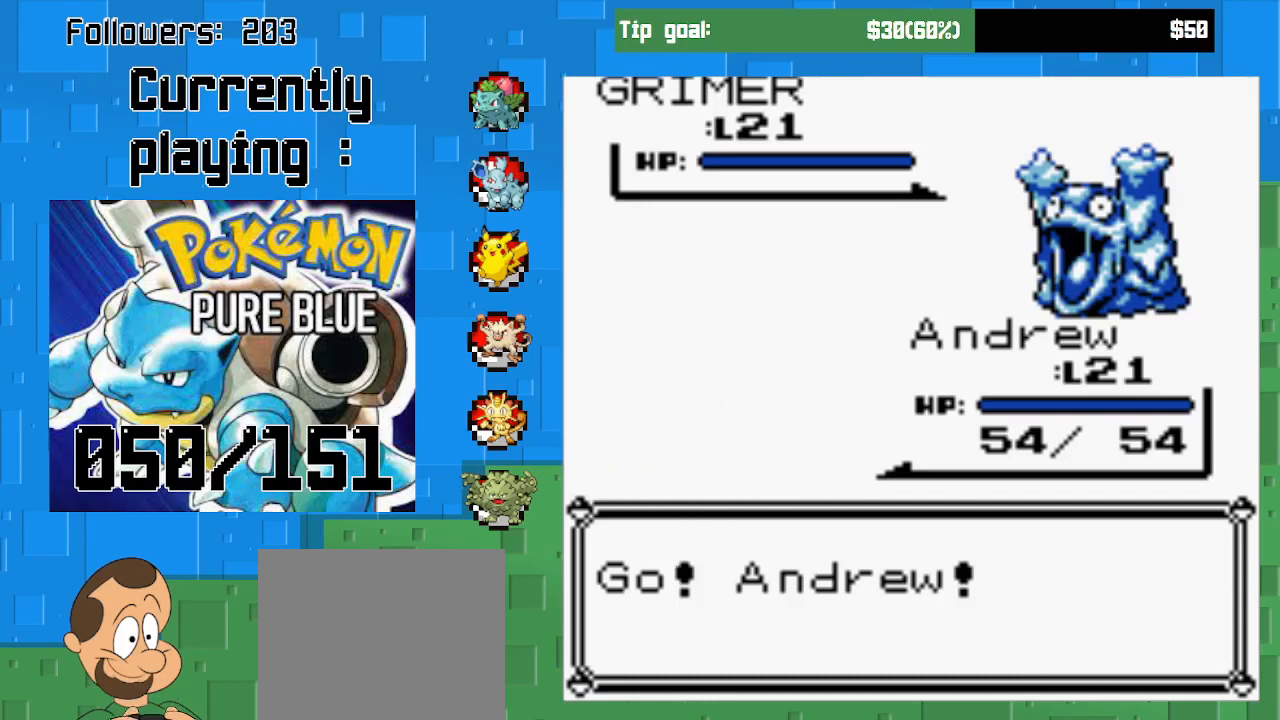
{"buttons": [], "left_stick": "center", "right_stick": "center", "events": []}
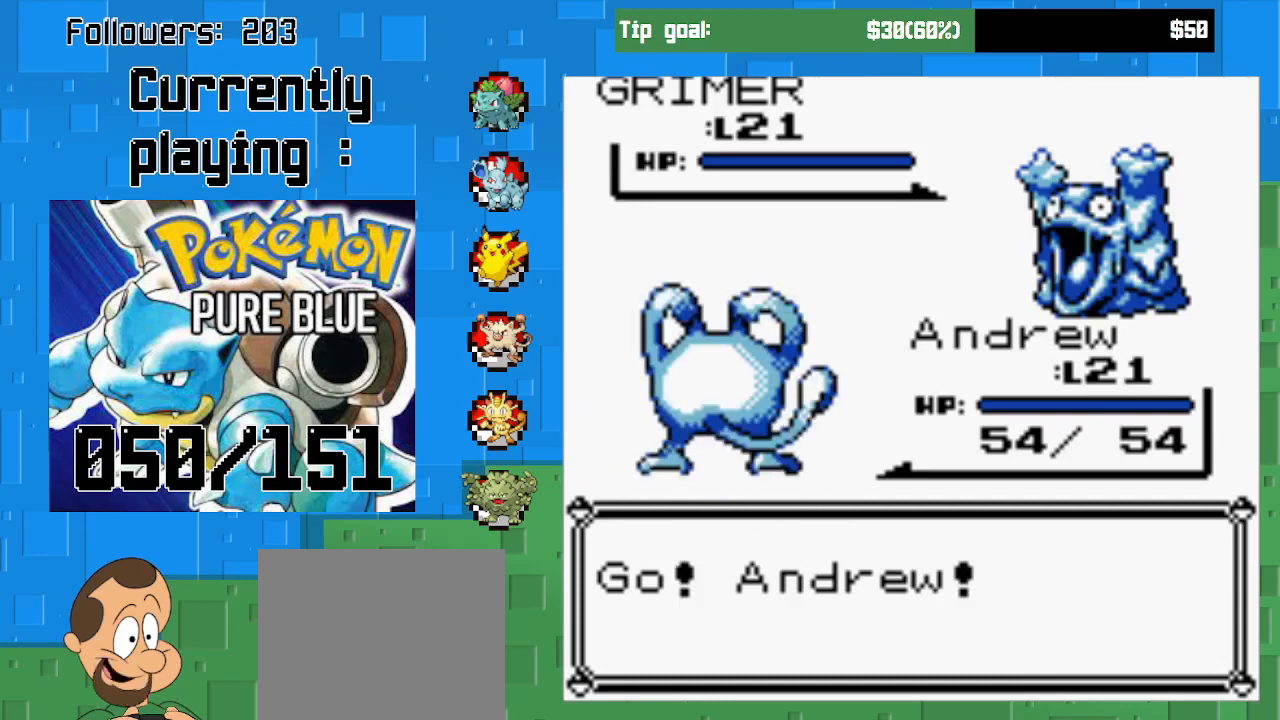
{"buttons": [], "left_stick": "center", "right_stick": "center", "events": []}
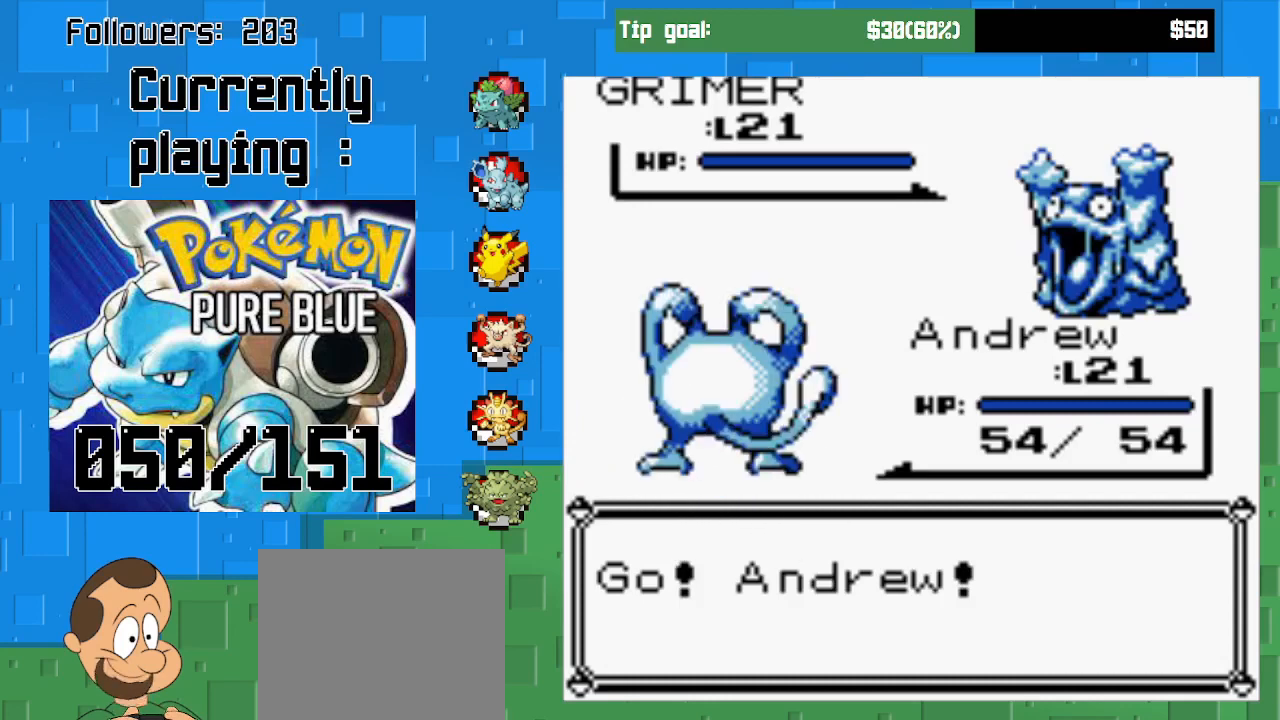
{"buttons": [], "left_stick": "center", "right_stick": "center", "events": []}
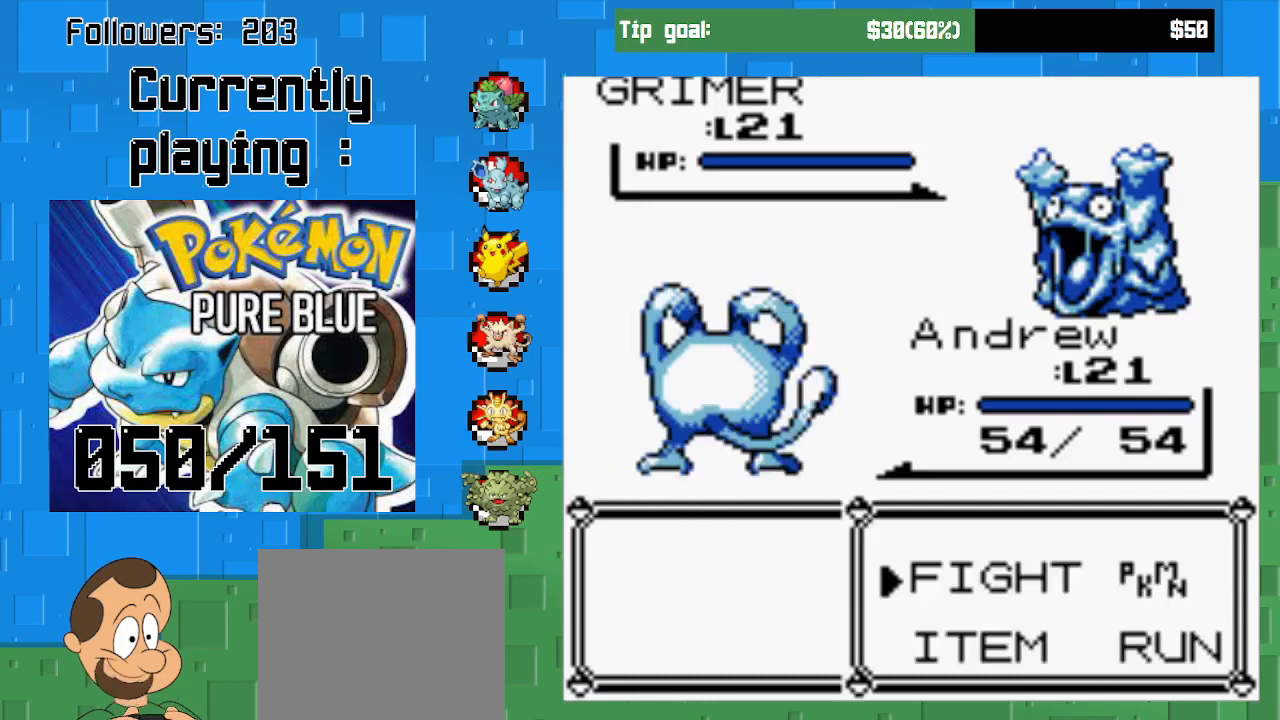
{"buttons": [], "left_stick": "center", "right_stick": "center", "events": [[67, "CIRCLE", "down"], [267, "CIRCLE", "up"]]}
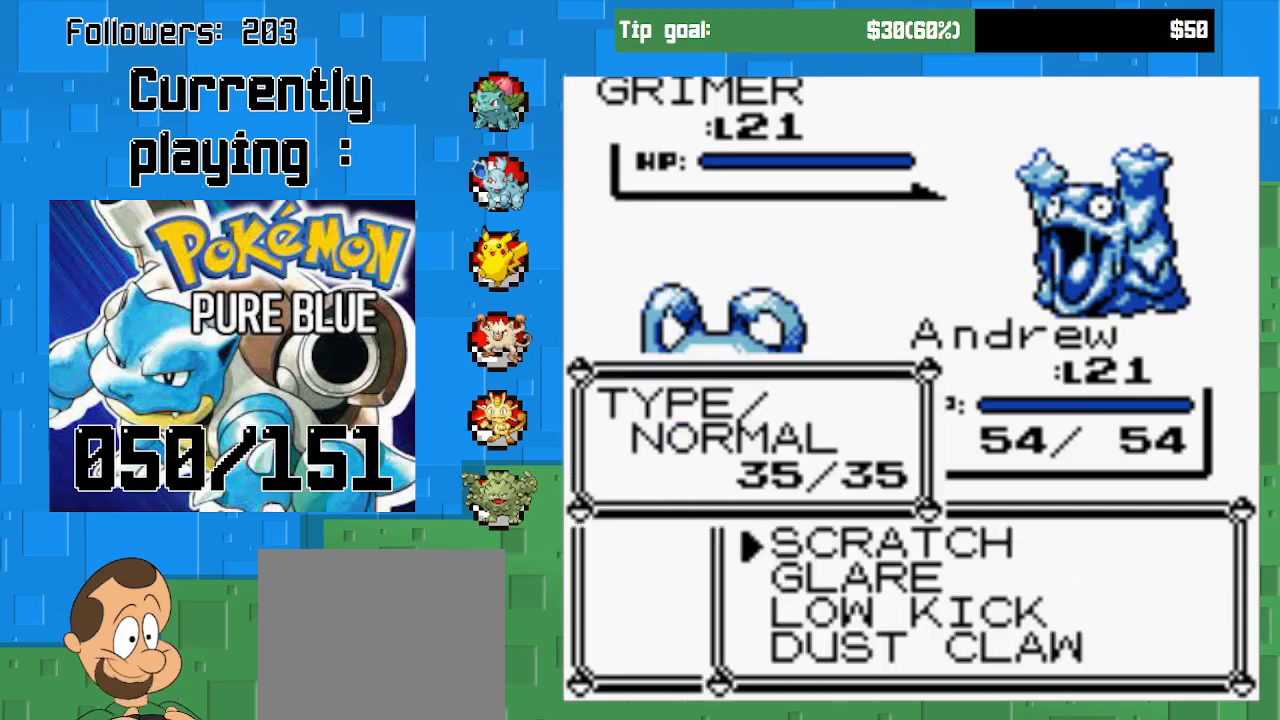
{"buttons": ["CIRCLE"], "left_stick": "center", "right_stick": "center", "events": [[200, "DPAD_DOWN", "down"], [333, "DPAD_DOWN", "up"], [400, "CIRCLE", "down"]]}
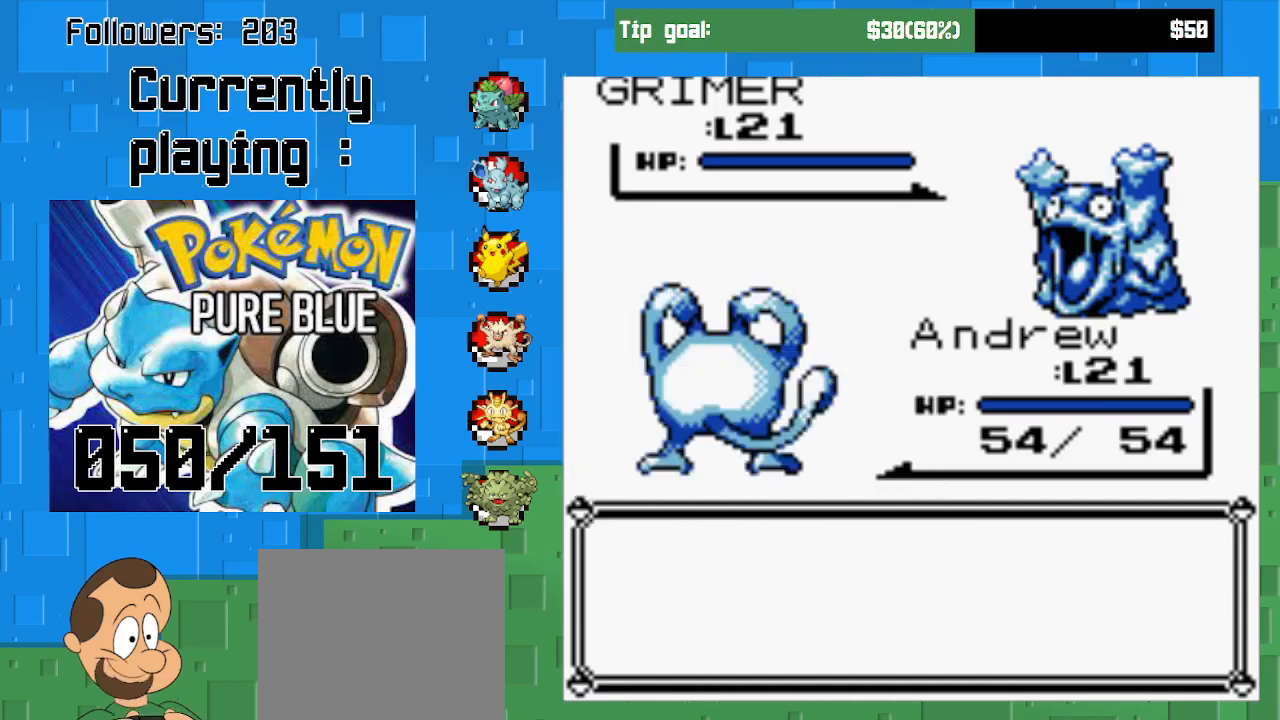
{"buttons": [], "left_stick": "center", "right_stick": "center", "events": [[467, "CIRCLE", "up"]]}
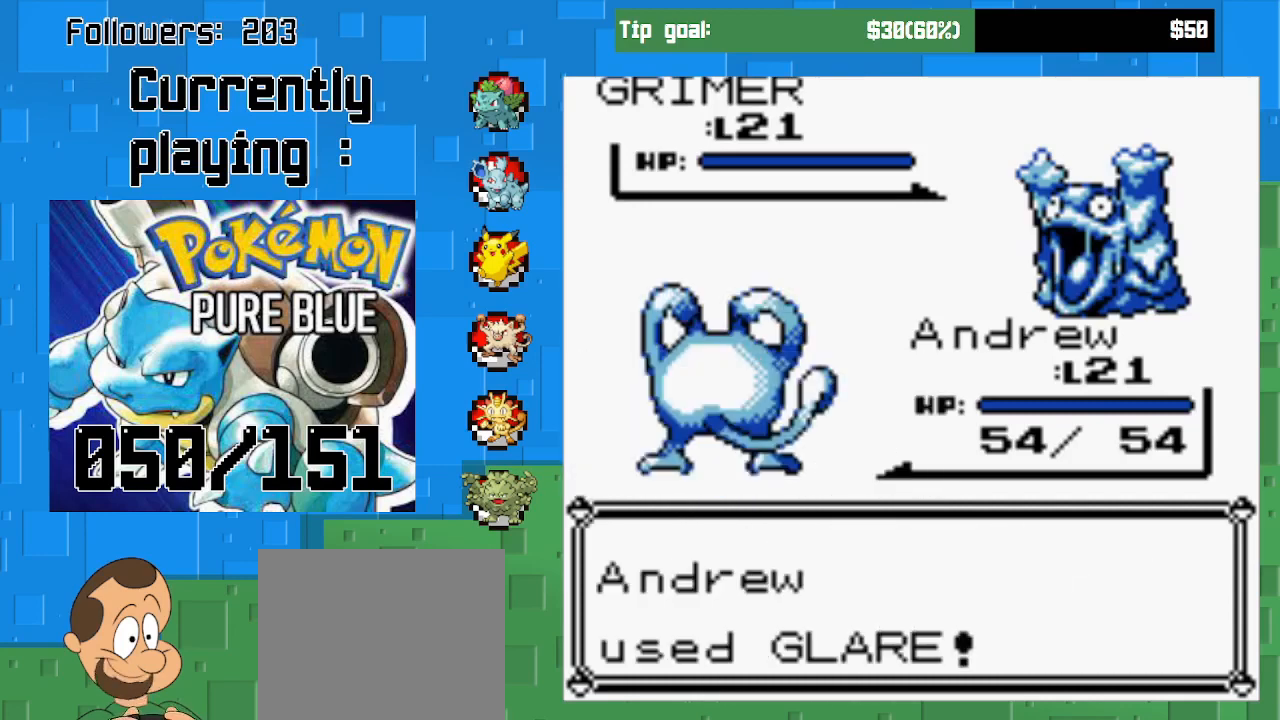
{"buttons": ["CIRCLE"], "left_stick": "center", "right_stick": "center", "events": [[67, "CIRCLE", "down"]]}
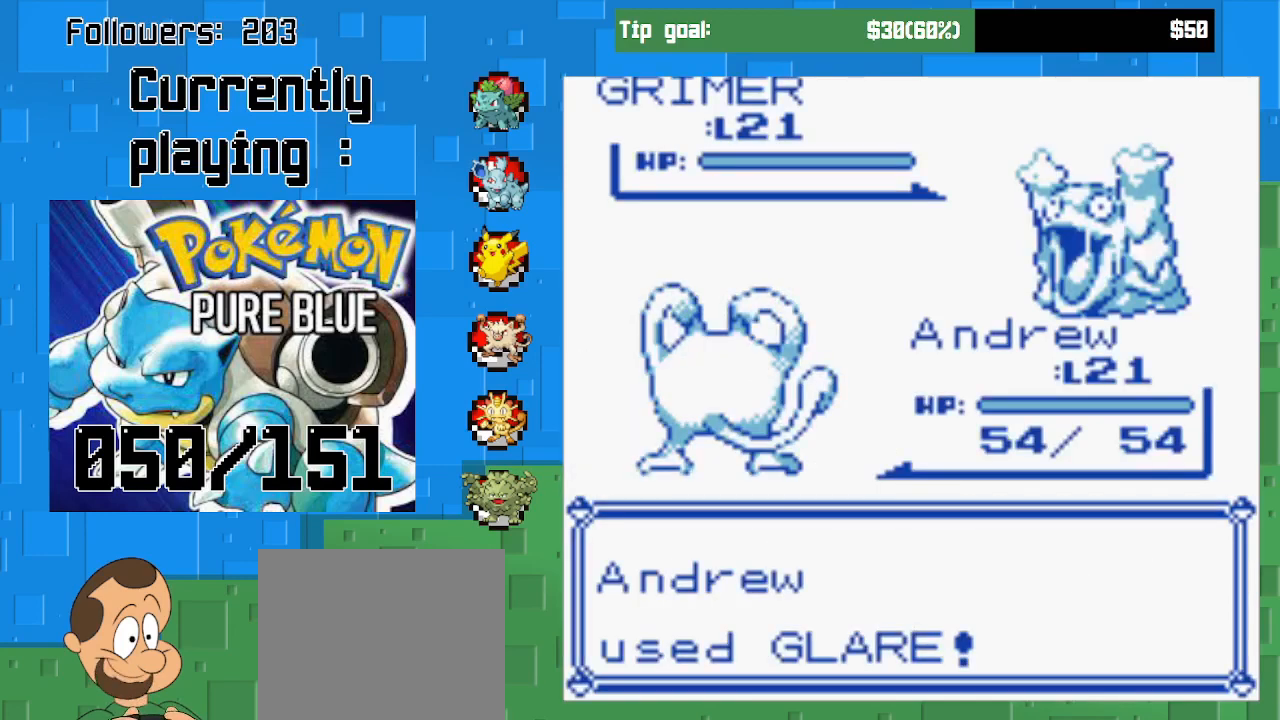
{"buttons": ["CIRCLE"], "left_stick": "center", "right_stick": "center", "events": [[300, "CIRCLE", "up"], [500, "CIRCLE", "down"]]}
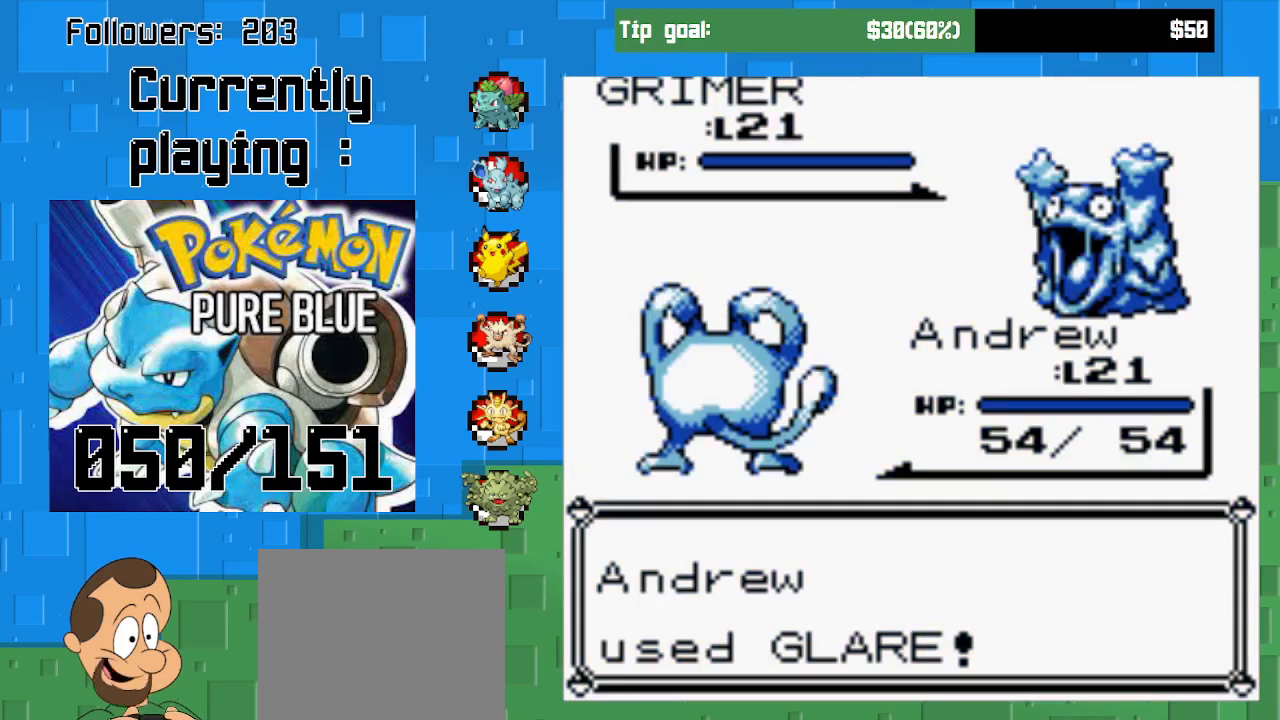
{"buttons": ["CIRCLE"], "left_stick": "center", "right_stick": "center", "events": [[200, "CIRCLE", "up"], [500, "CIRCLE", "down"]]}
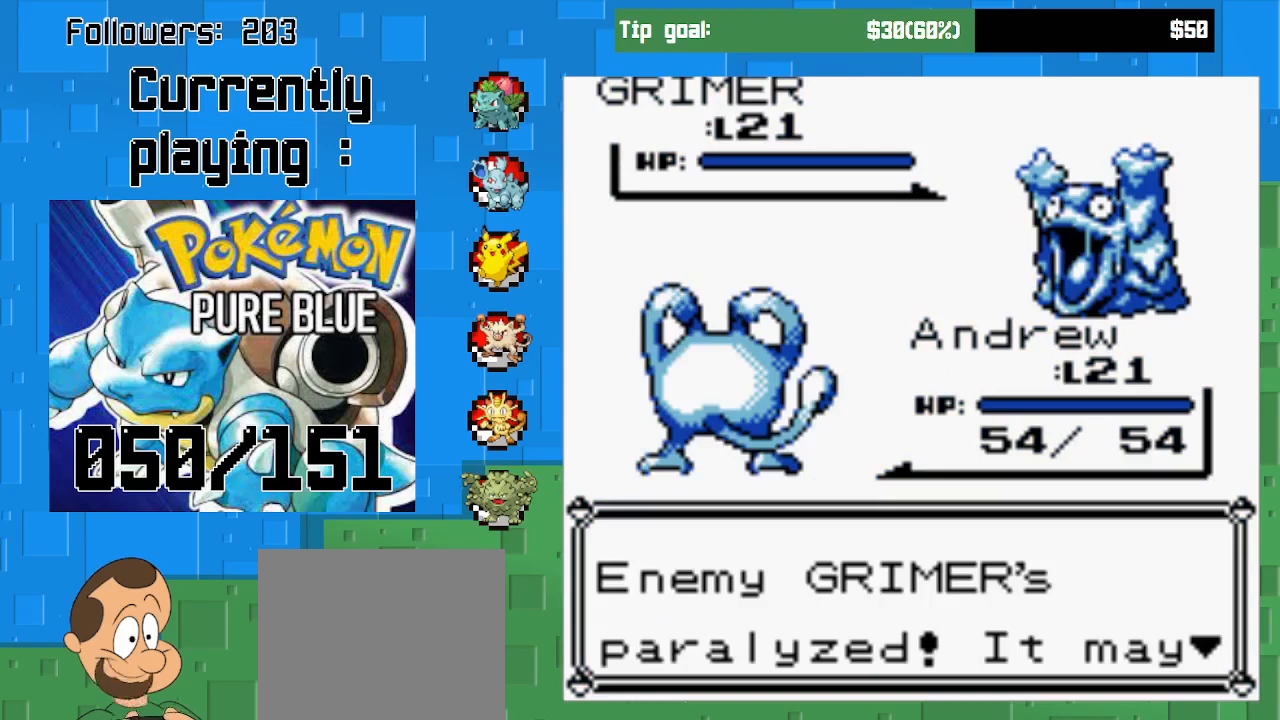
{"buttons": ["CIRCLE"], "left_stick": "center", "right_stick": "center", "events": [[133, "CIRCLE", "up"], [433, "CIRCLE", "down"]]}
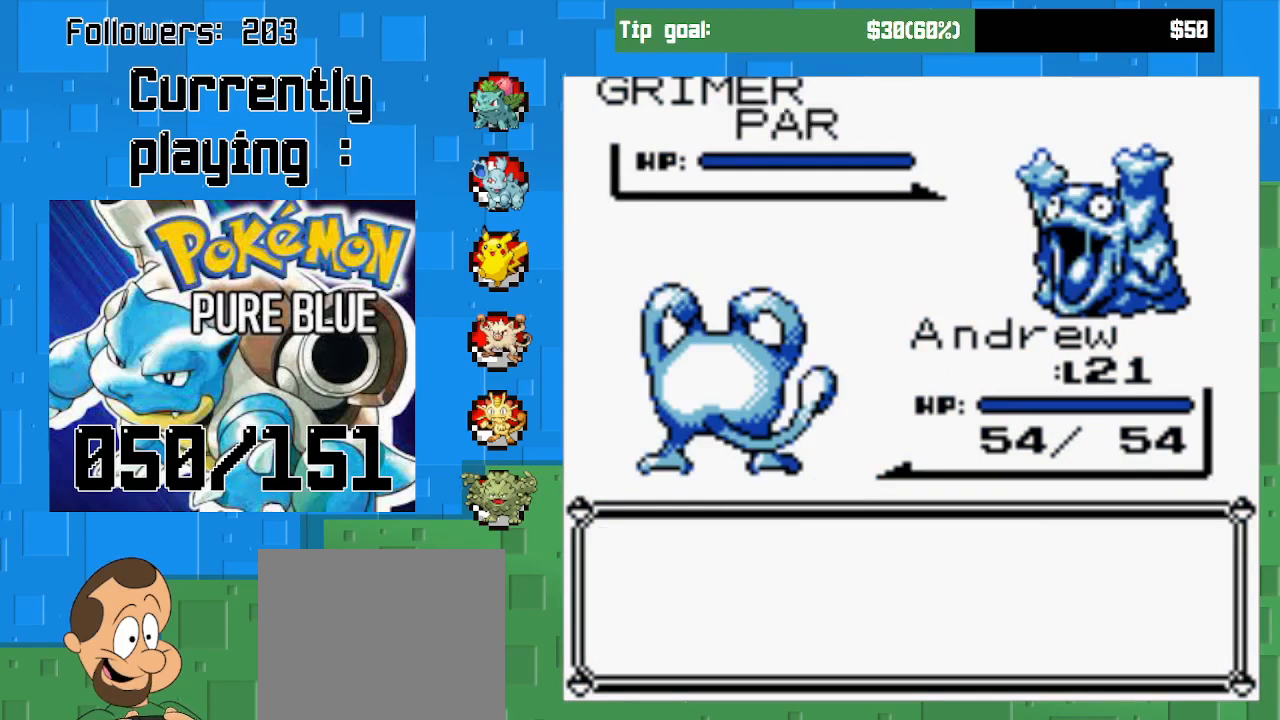
{"buttons": [], "left_stick": "center", "right_stick": "center", "events": [[100, "CIRCLE", "up"]]}
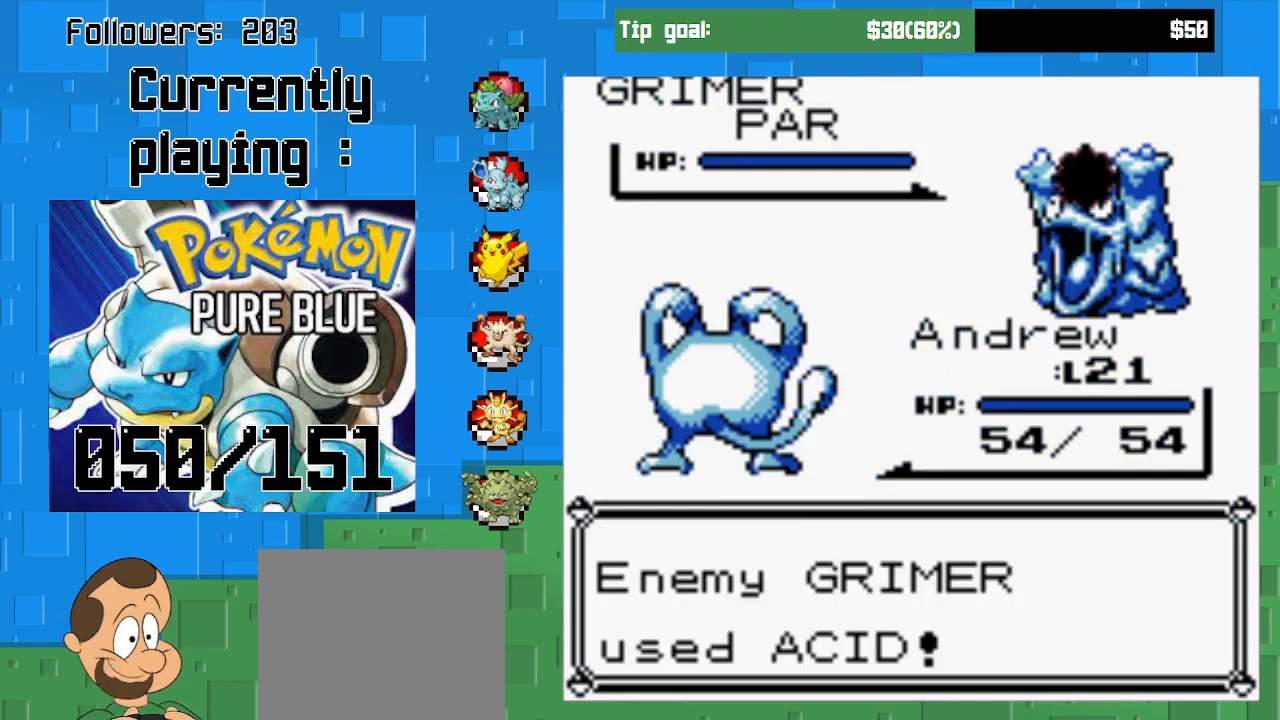
{"buttons": [], "left_stick": "center", "right_stick": "center", "events": [[67, "CIRCLE", "down"], [267, "CIRCLE", "up"]]}
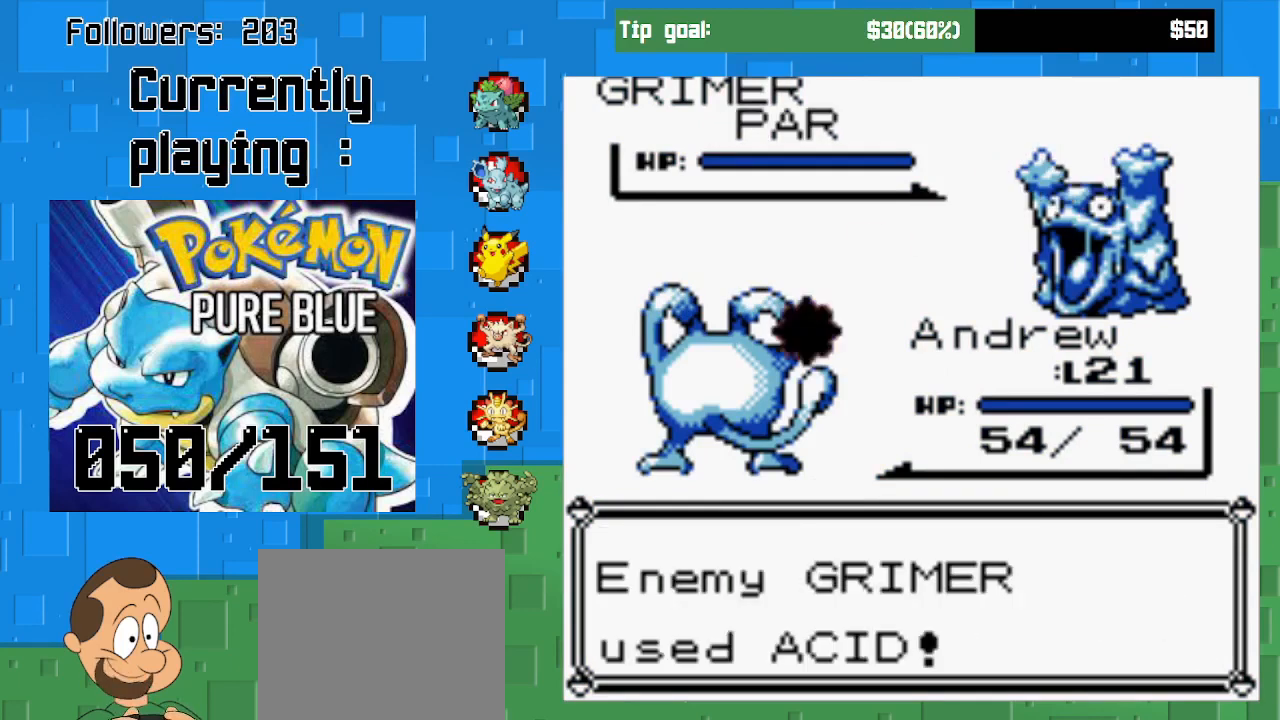
{"buttons": [], "left_stick": "center", "right_stick": "center", "events": []}
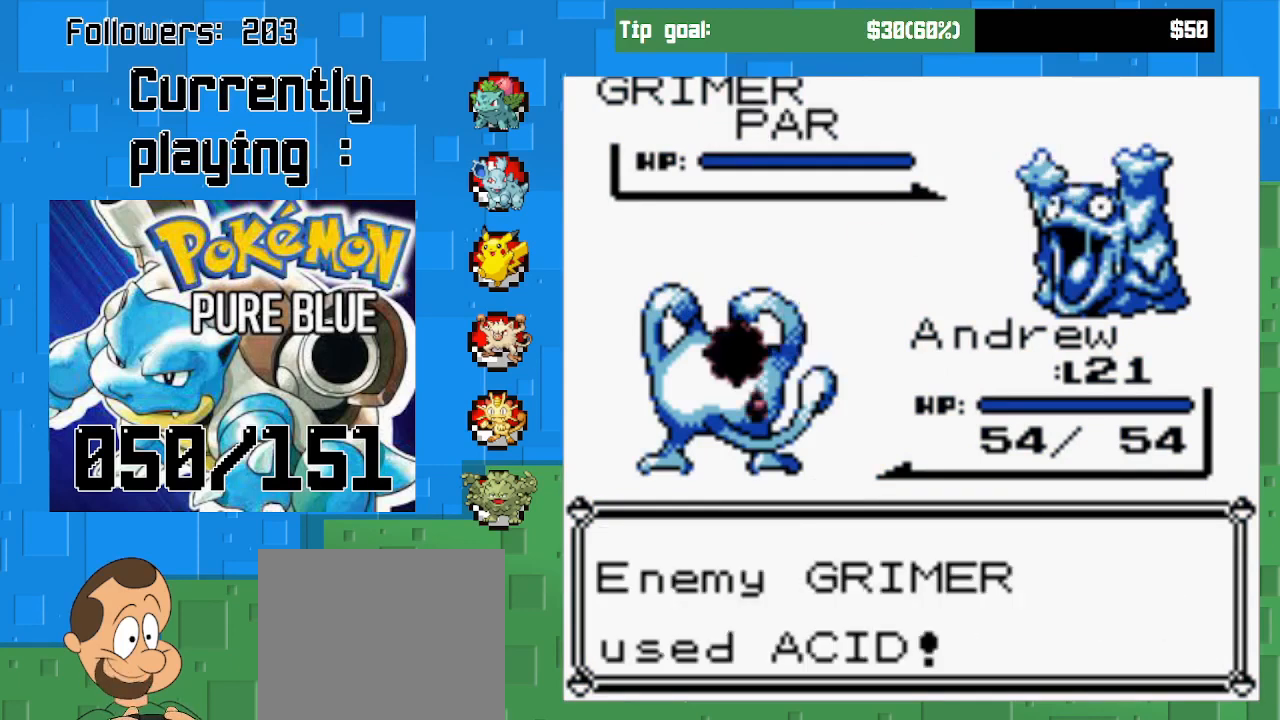
{"buttons": [], "left_stick": "center", "right_stick": "center", "events": []}
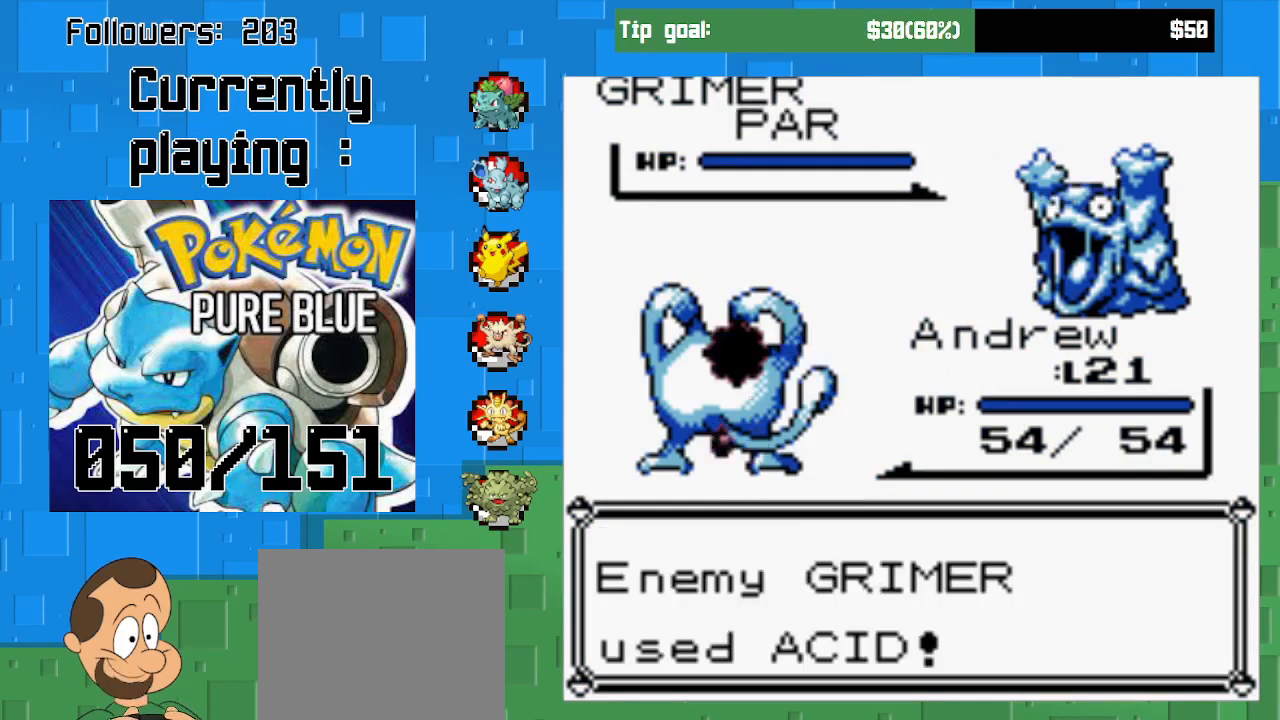
{"buttons": [], "left_stick": "center", "right_stick": "center", "events": []}
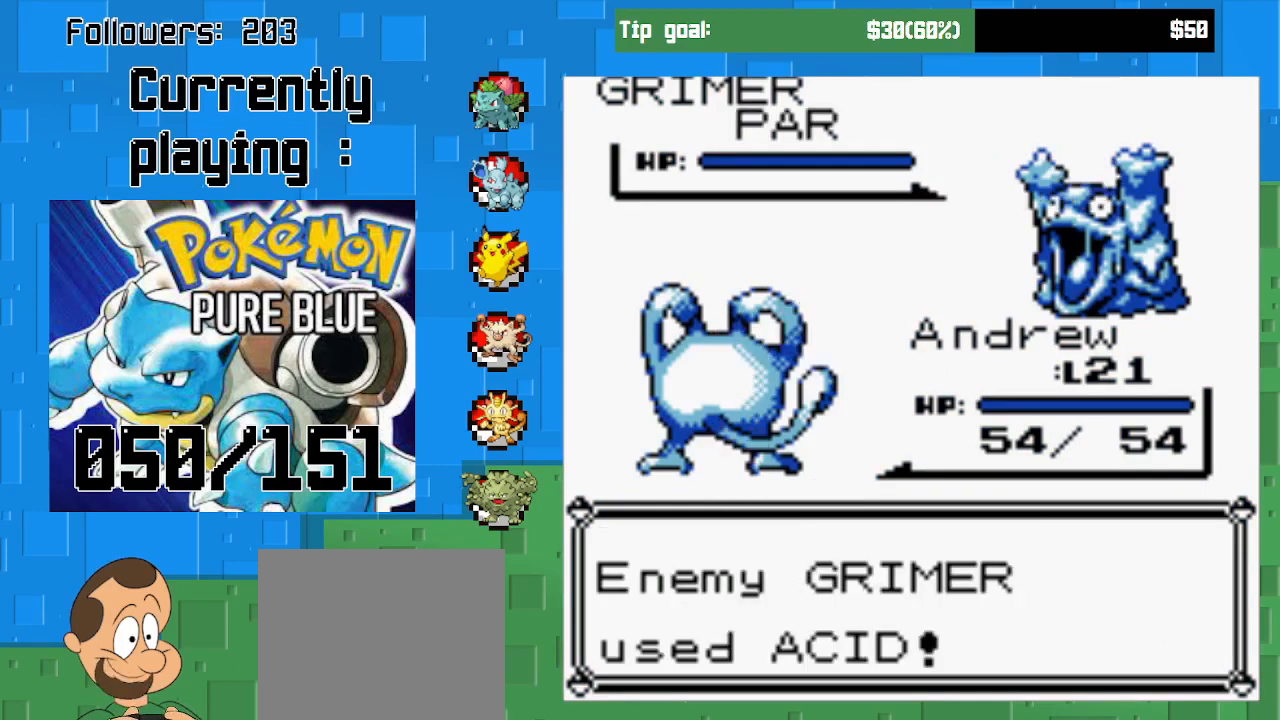
{"buttons": [], "left_stick": "center", "right_stick": "center", "events": []}
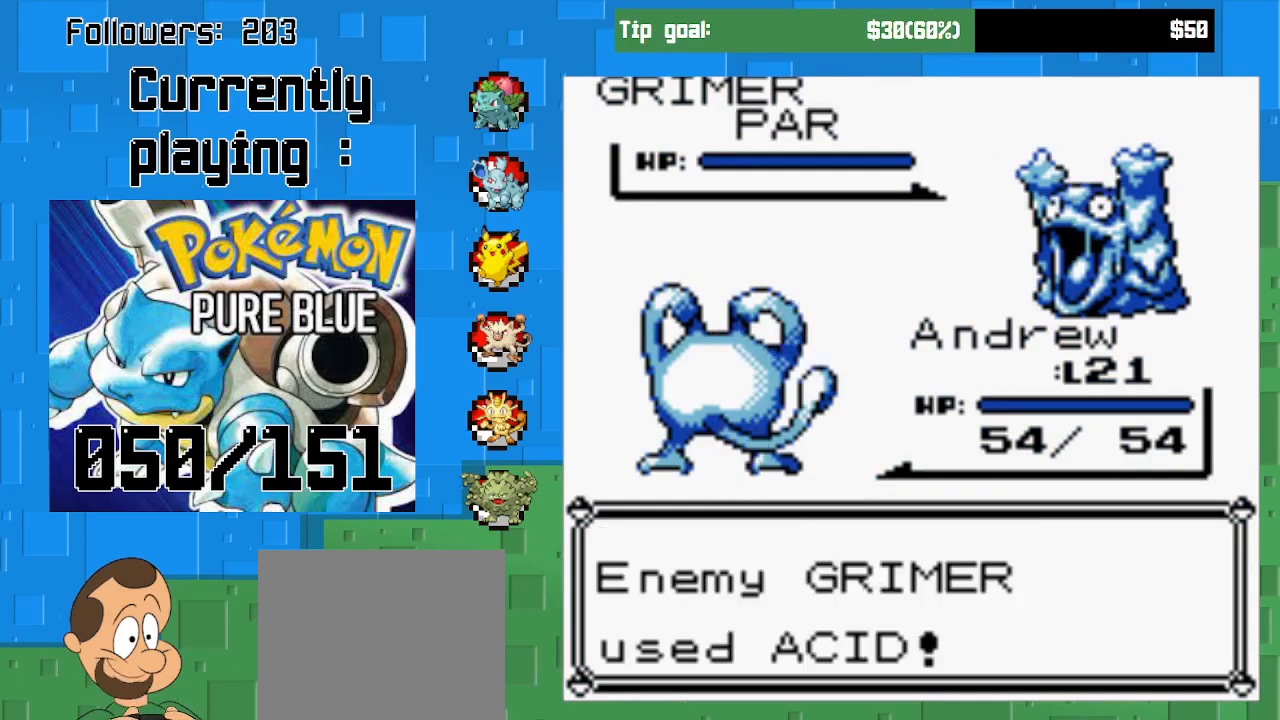
{"buttons": [], "left_stick": "center", "right_stick": "center", "events": []}
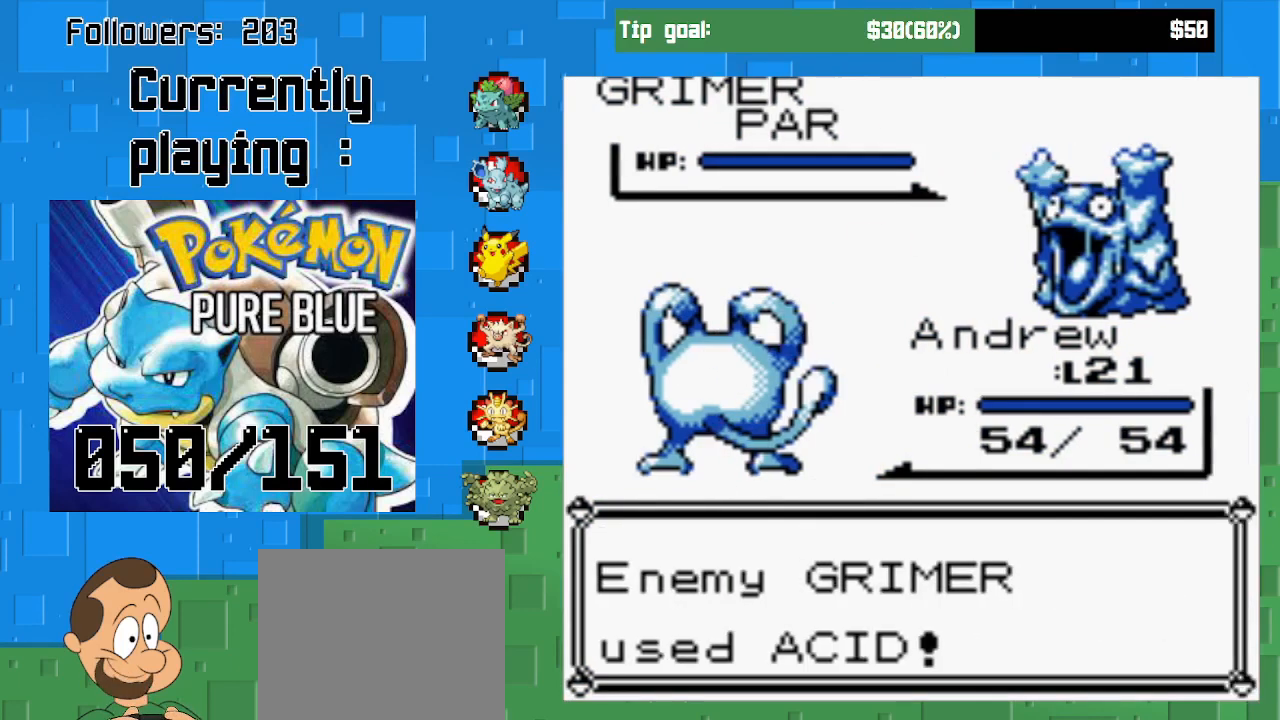
{"buttons": ["CIRCLE"], "left_stick": "center", "right_stick": "center", "events": [[400, "CIRCLE", "down"]]}